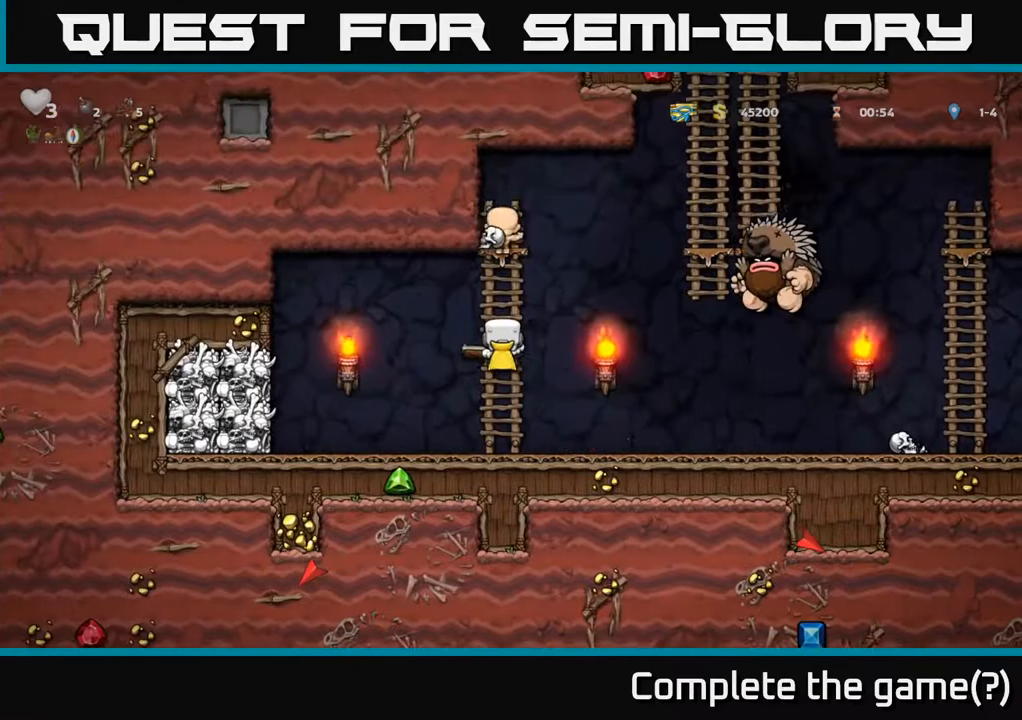
Gameplay with a controller (Xbox layout); each line is a JSON object with the inputs held at the frame after it. "events" lists button and stick changes between this image and that frame as [ms after this image, input, new state], when the widget could be followed in between.
{"buttons": [], "left_stick": "center", "right_stick": "center", "events": [[433, "DPAD_UP", "up"]]}
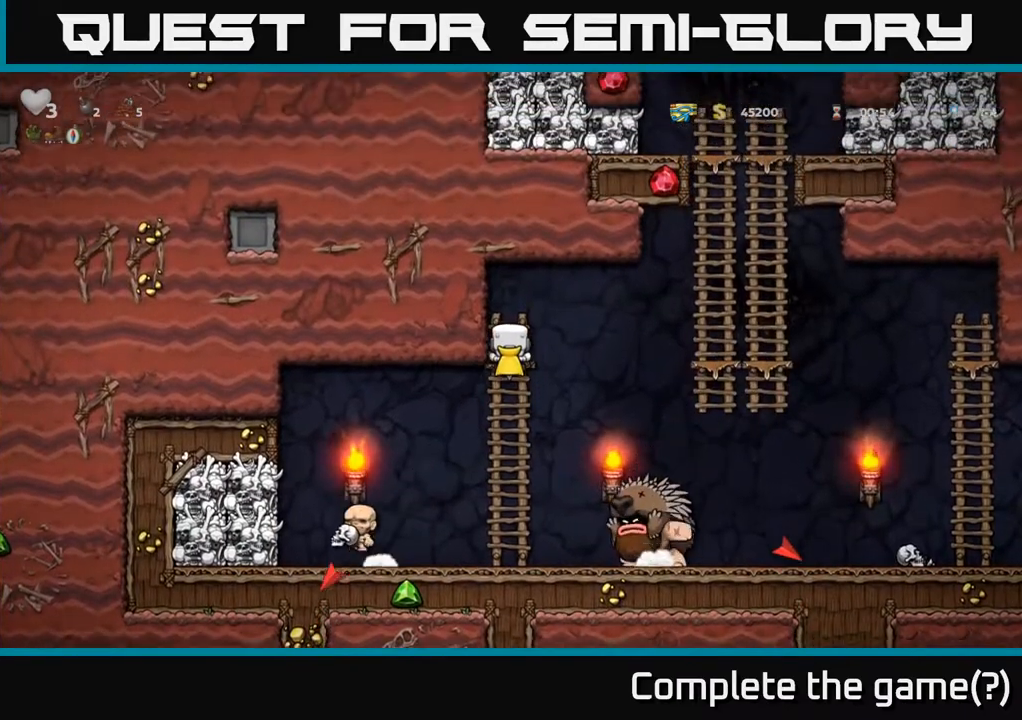
{"buttons": [], "left_stick": "center", "right_stick": "center", "events": [[400, "DPAD_UP", "down"], [467, "DPAD_UP", "up"]]}
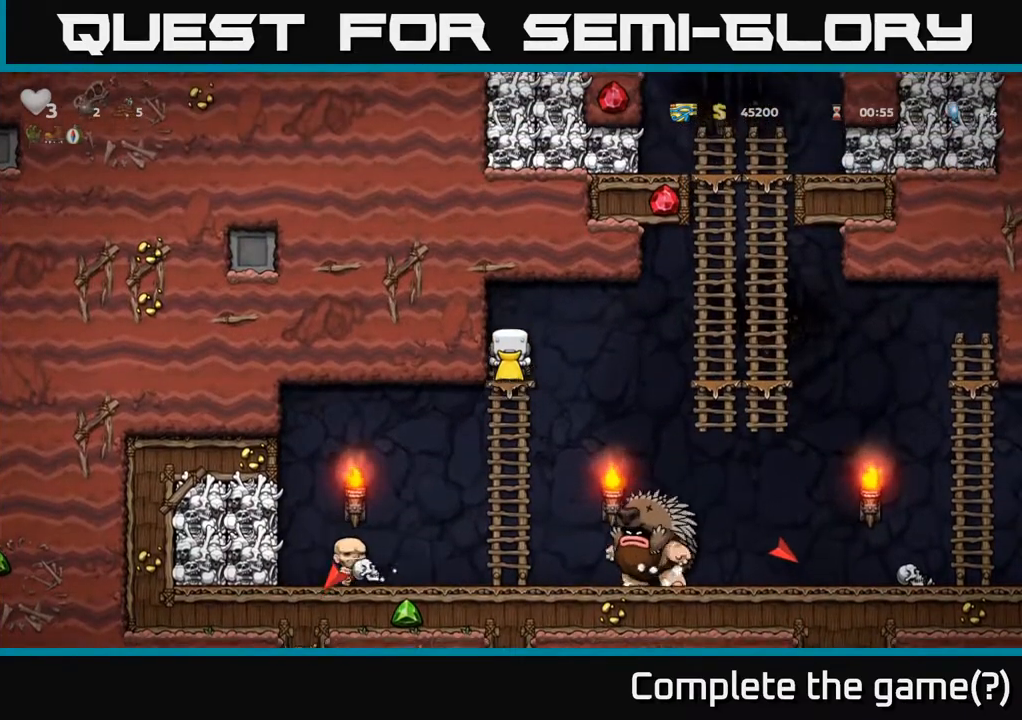
{"buttons": ["A", "DPAD_RIGHT"], "left_stick": "center", "right_stick": "center", "events": [[150, "DPAD_UP", "down"], [333, "A", "down"], [350, "DPAD_UP", "up"], [367, "DPAD_RIGHT", "down"]]}
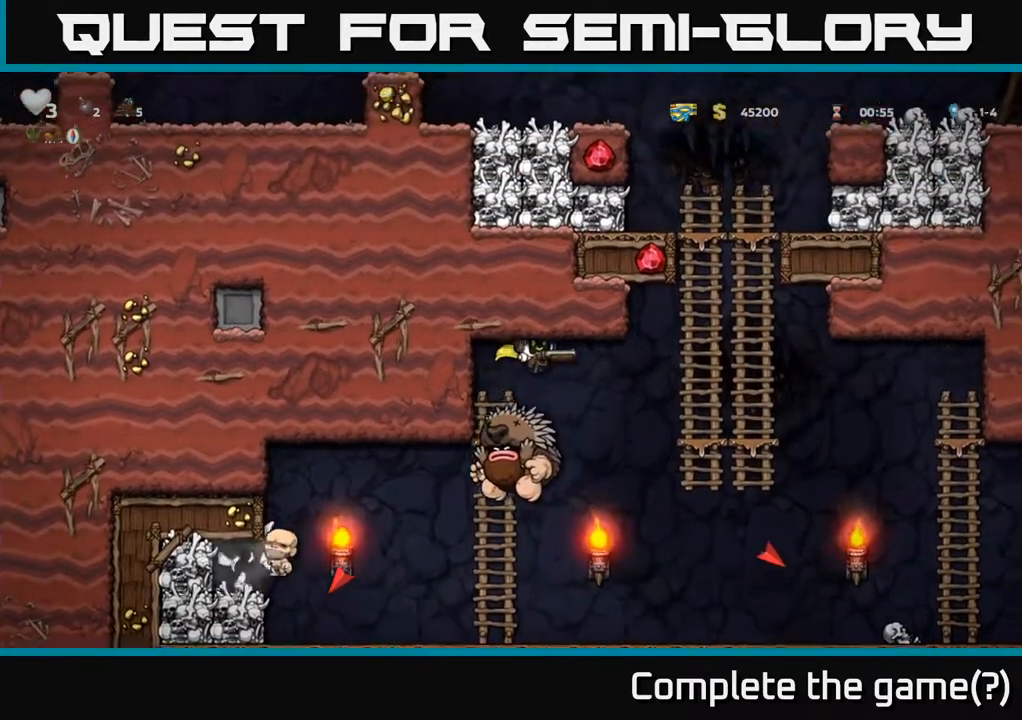
{"buttons": ["DPAD_UP"], "left_stick": "center", "right_stick": "center", "events": [[50, "A", "up"], [133, "A", "down"], [217, "DPAD_UP", "down"], [450, "A", "up"], [450, "DPAD_RIGHT", "up"]]}
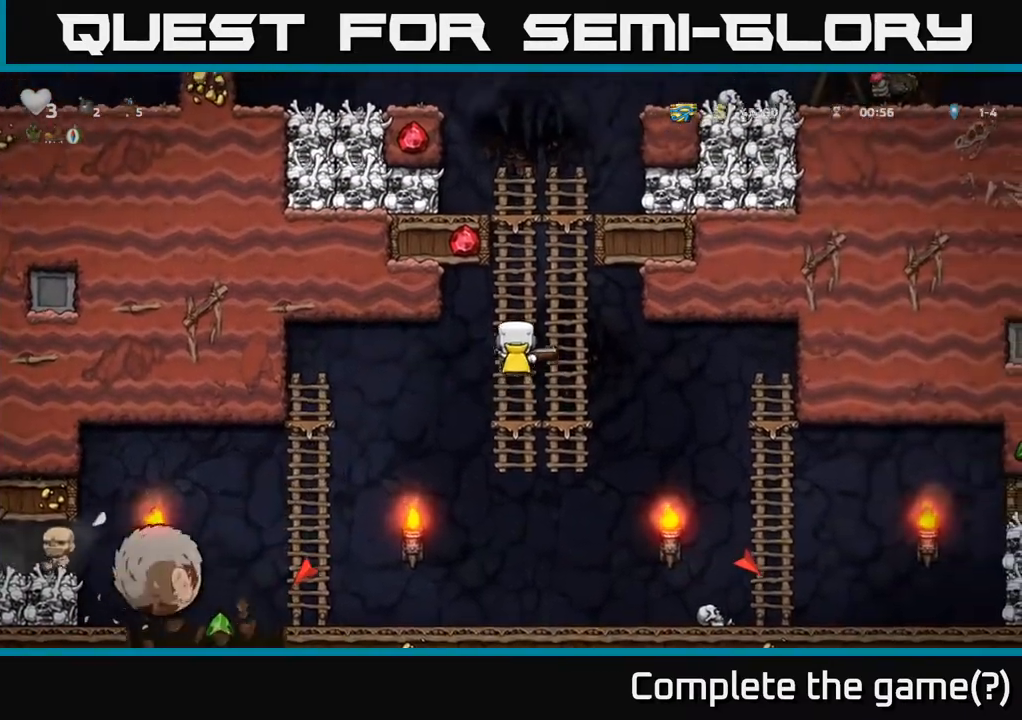
{"buttons": ["DPAD_DOWN"], "left_stick": "center", "right_stick": "center", "events": [[183, "DPAD_UP", "up"], [367, "DPAD_DOWN", "down"]]}
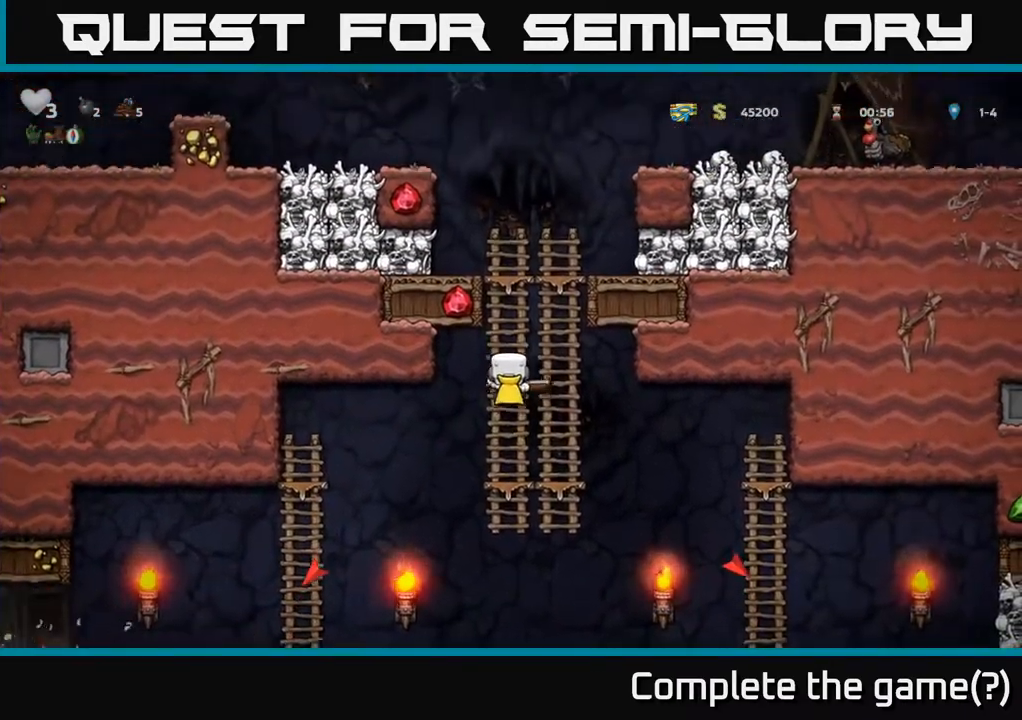
{"buttons": ["DPAD_LEFT"], "left_stick": "center", "right_stick": "center", "events": [[117, "A", "down"], [217, "A", "up"], [317, "DPAD_DOWN", "up"], [317, "DPAD_LEFT", "down"]]}
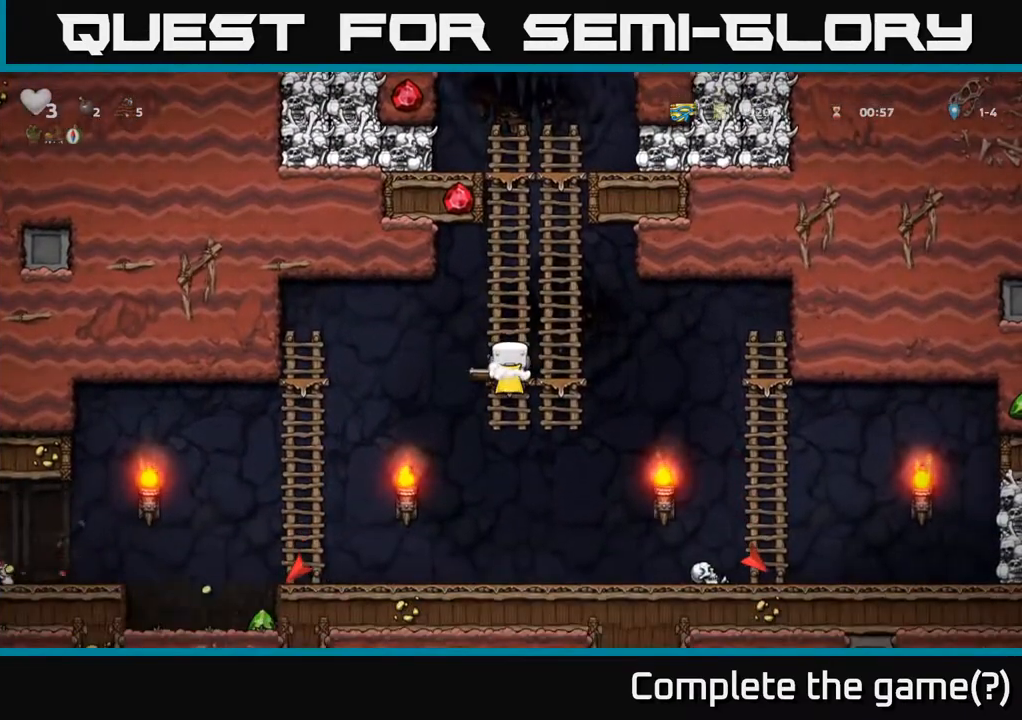
{"buttons": ["DPAD_LEFT"], "left_stick": "center", "right_stick": "center", "events": [[117, "DPAD_LEFT", "up"], [133, "DPAD_DOWN", "down"], [200, "A", "down"], [300, "A", "up"], [317, "DPAD_DOWN", "up"], [333, "DPAD_LEFT", "down"]]}
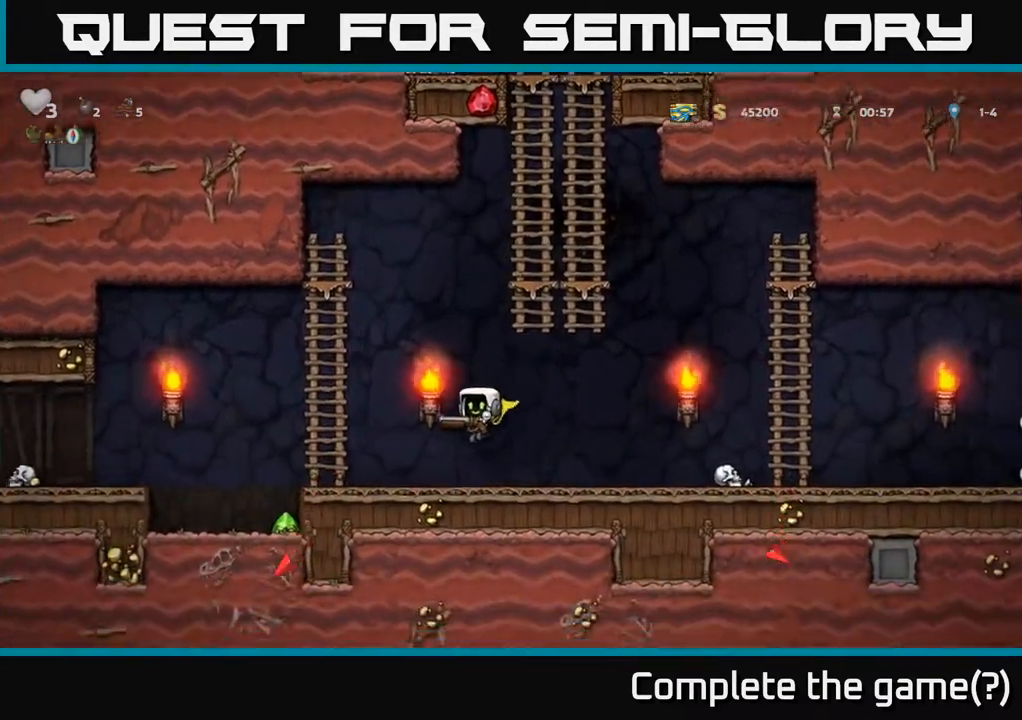
{"buttons": [], "left_stick": "center", "right_stick": "center", "events": [[167, "A", "down"], [267, "A", "up"], [483, "DPAD_LEFT", "up"]]}
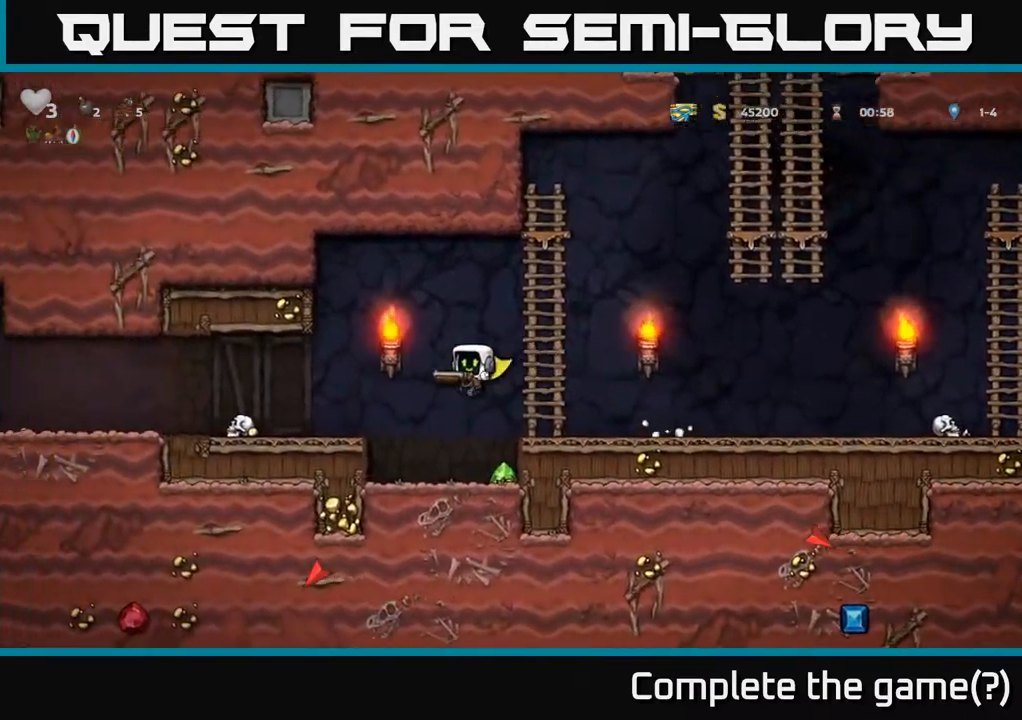
{"buttons": ["A", "DPAD_LEFT"], "left_stick": "center", "right_stick": "center", "events": [[100, "DPAD_RIGHT", "down"], [317, "DPAD_RIGHT", "up"], [350, "DPAD_LEFT", "down"], [400, "A", "down"]]}
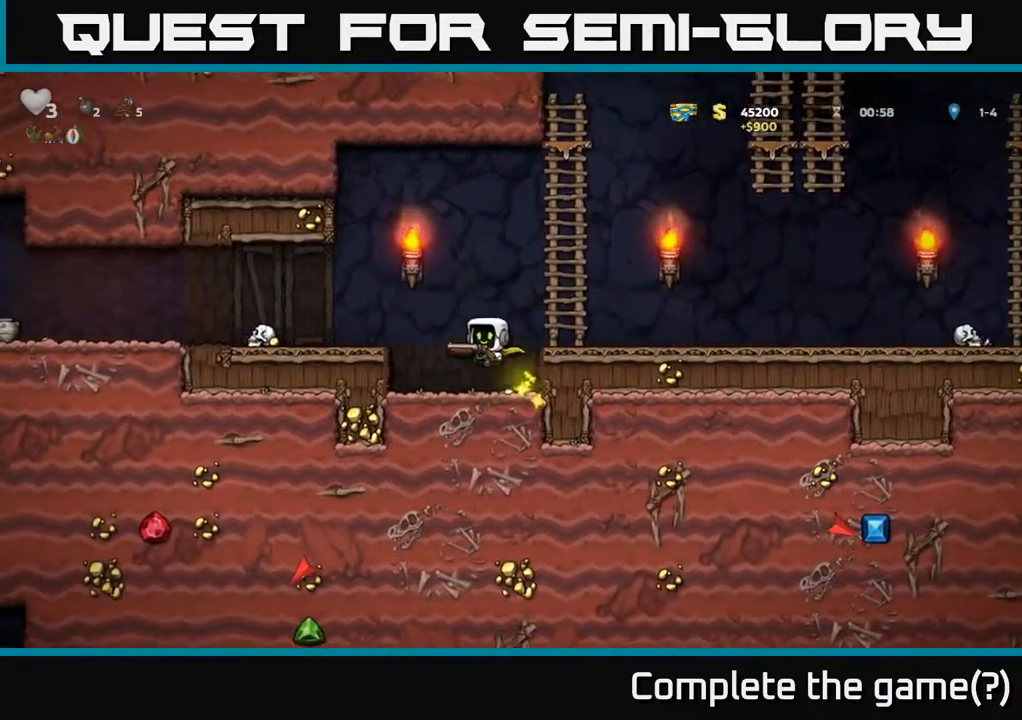
{"buttons": ["DPAD_LEFT"], "left_stick": "center", "right_stick": "center", "events": [[100, "A", "up"]]}
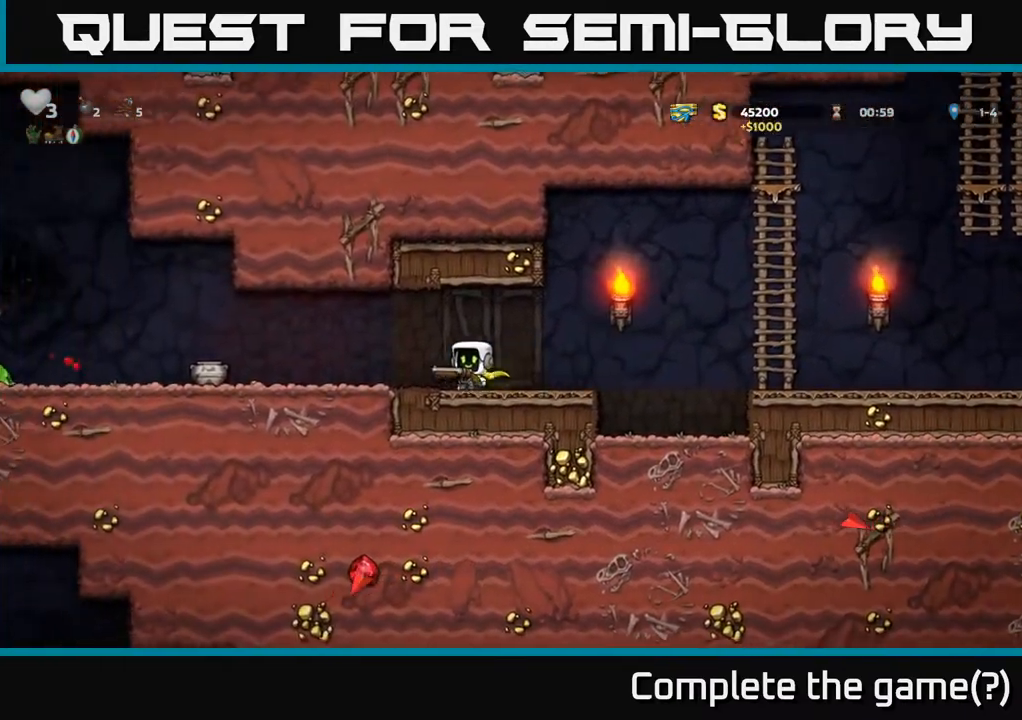
{"buttons": [], "left_stick": "center", "right_stick": "center", "events": [[283, "X", "down"], [317, "DPAD_LEFT", "up"], [417, "X", "up"]]}
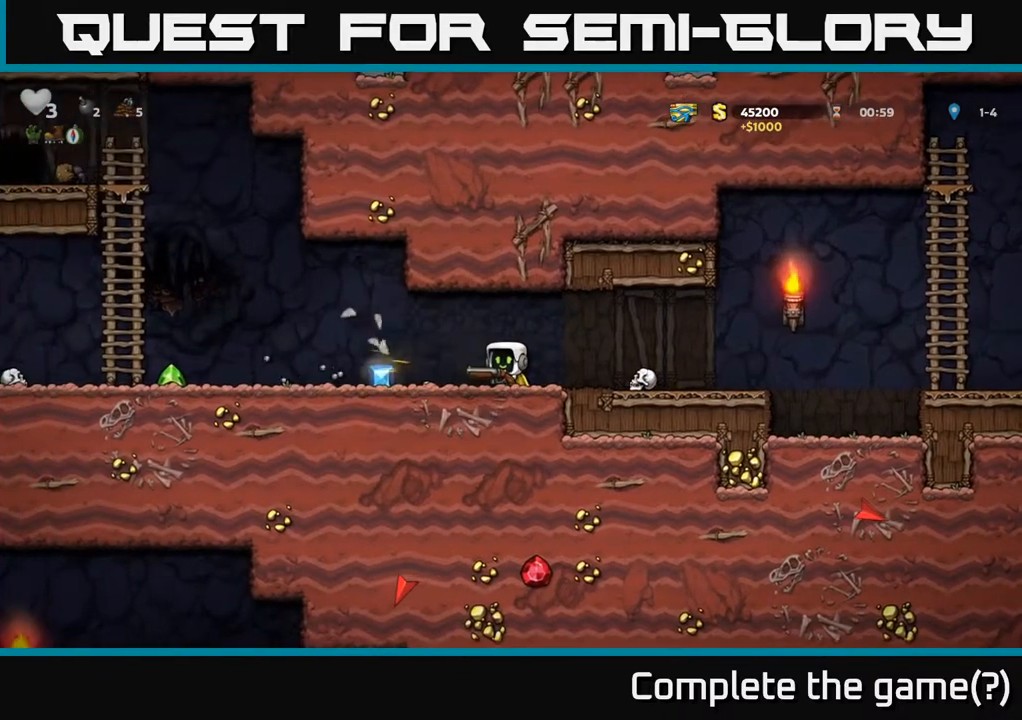
{"buttons": ["DPAD_LEFT"], "left_stick": "center", "right_stick": "center", "events": [[500, "DPAD_LEFT", "down"]]}
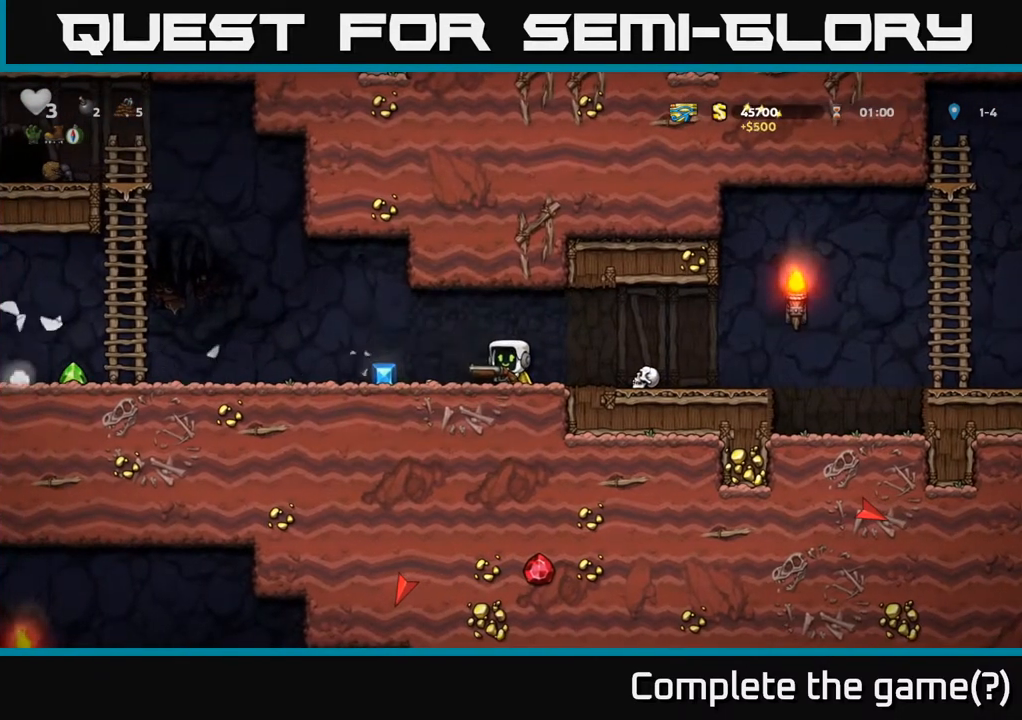
{"buttons": ["DPAD_RIGHT"], "left_stick": "center", "right_stick": "center", "events": [[283, "A", "down"], [333, "DPAD_LEFT", "up"], [350, "X", "down"], [383, "A", "up"], [417, "X", "up"], [500, "DPAD_RIGHT", "down"]]}
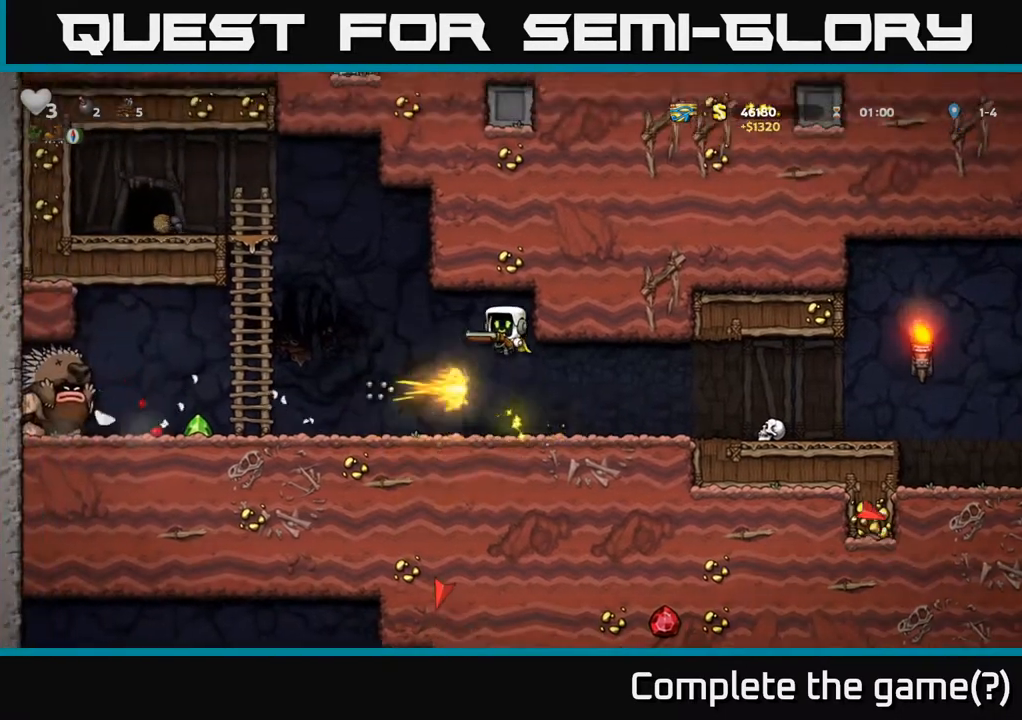
{"buttons": [], "left_stick": "center", "right_stick": "center", "events": [[267, "DPAD_RIGHT", "up"]]}
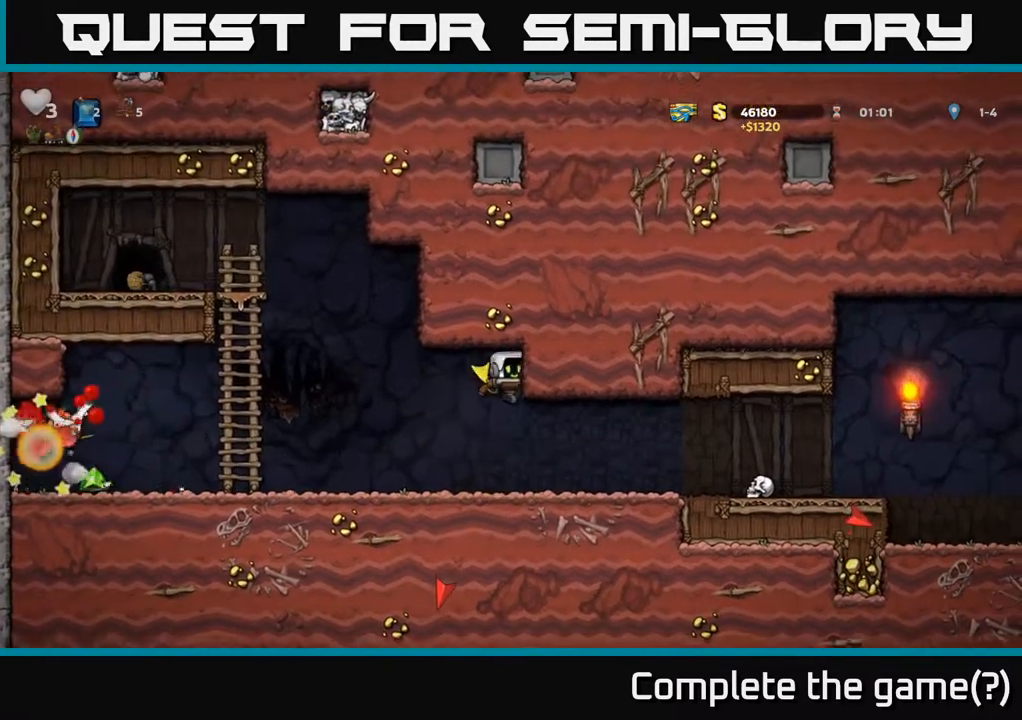
{"buttons": ["DPAD_LEFT"], "left_stick": "center", "right_stick": "center", "events": [[383, "DPAD_LEFT", "down"]]}
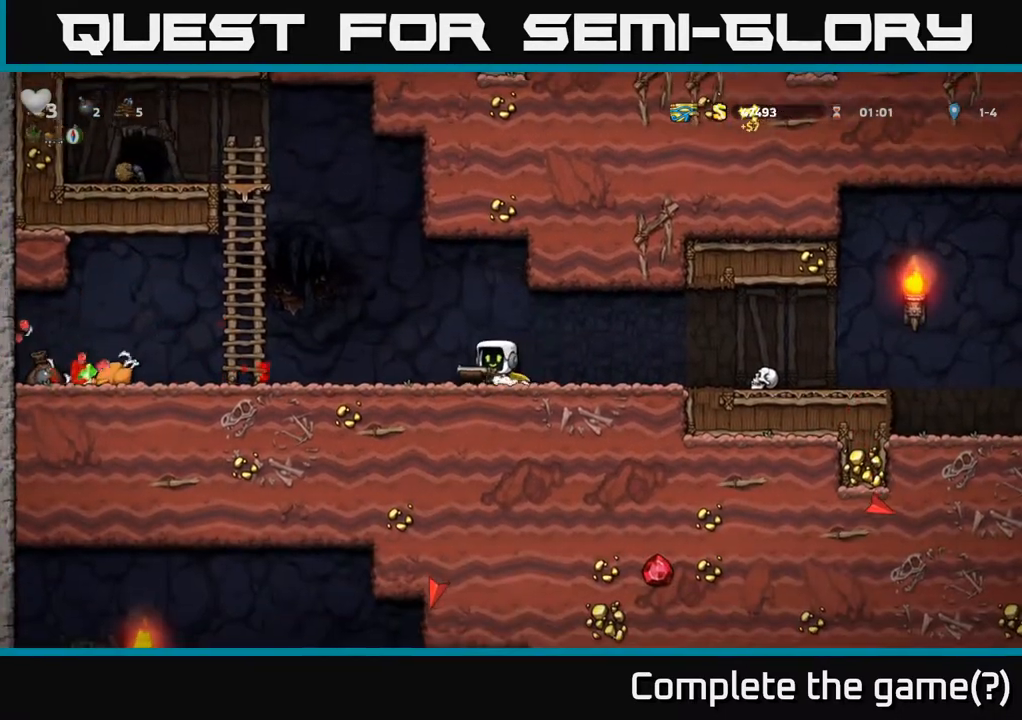
{"buttons": ["DPAD_LEFT"], "left_stick": "center", "right_stick": "center", "events": [[17, "A", "down"], [100, "A", "up"]]}
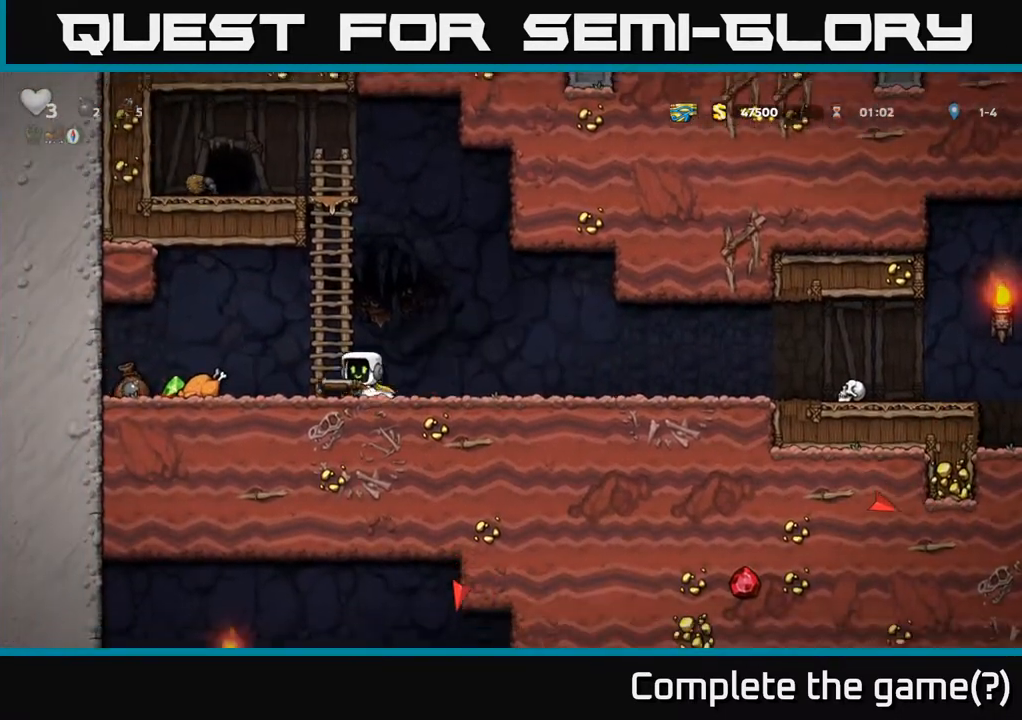
{"buttons": ["DPAD_LEFT"], "left_stick": "center", "right_stick": "center", "events": []}
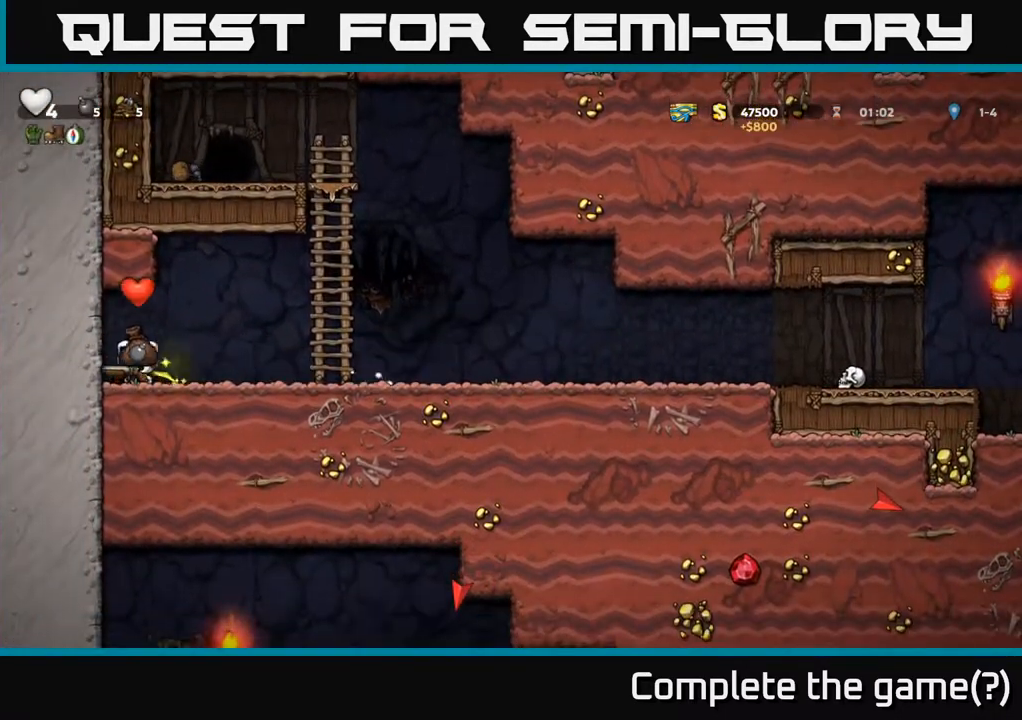
{"buttons": ["A", "DPAD_RIGHT"], "left_stick": "center", "right_stick": "center", "events": [[67, "DPAD_LEFT", "up"], [83, "DPAD_RIGHT", "down"], [433, "A", "down"]]}
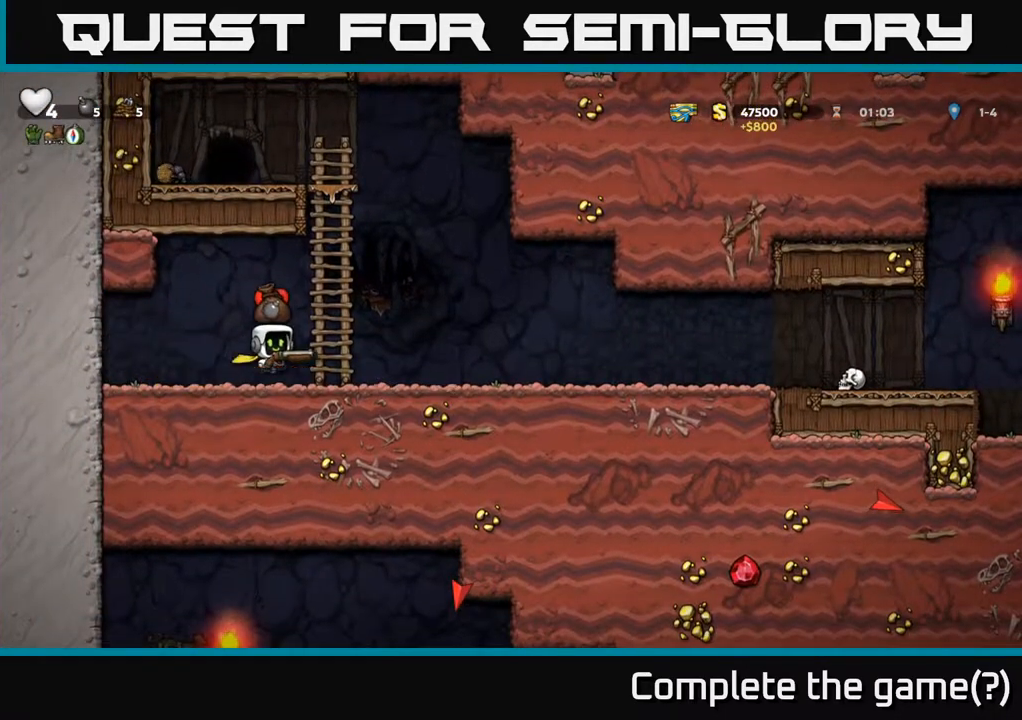
{"buttons": ["DPAD_RIGHT"], "left_stick": "center", "right_stick": "center", "events": [[17, "A", "up"]]}
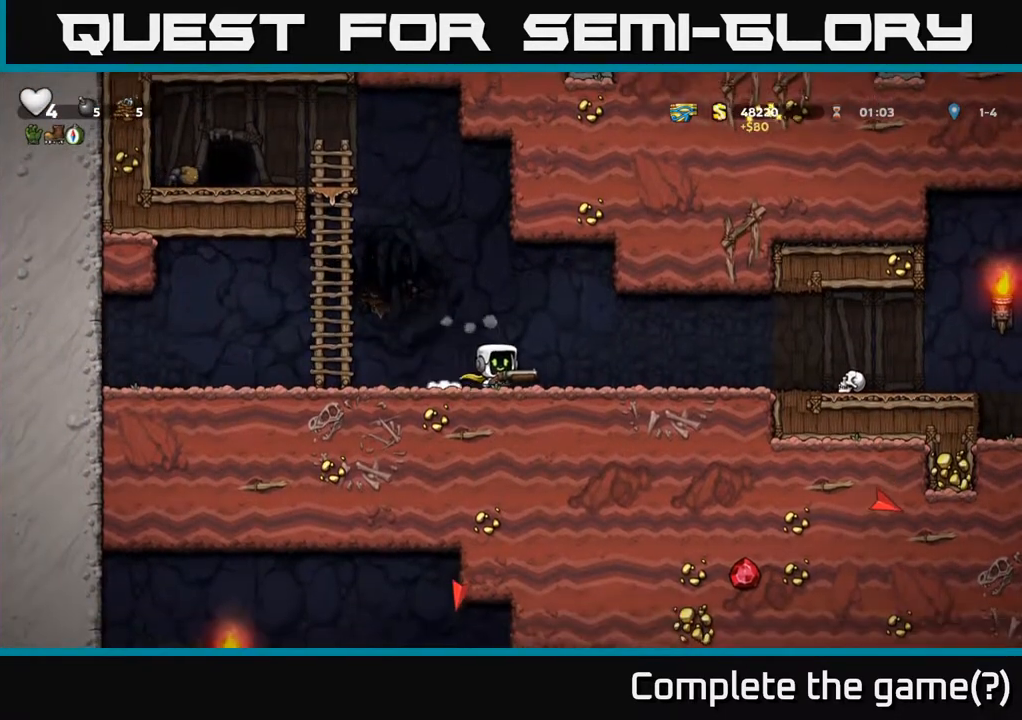
{"buttons": ["DPAD_RIGHT"], "left_stick": "center", "right_stick": "center", "events": [[17, "A", "down"], [67, "A", "up"]]}
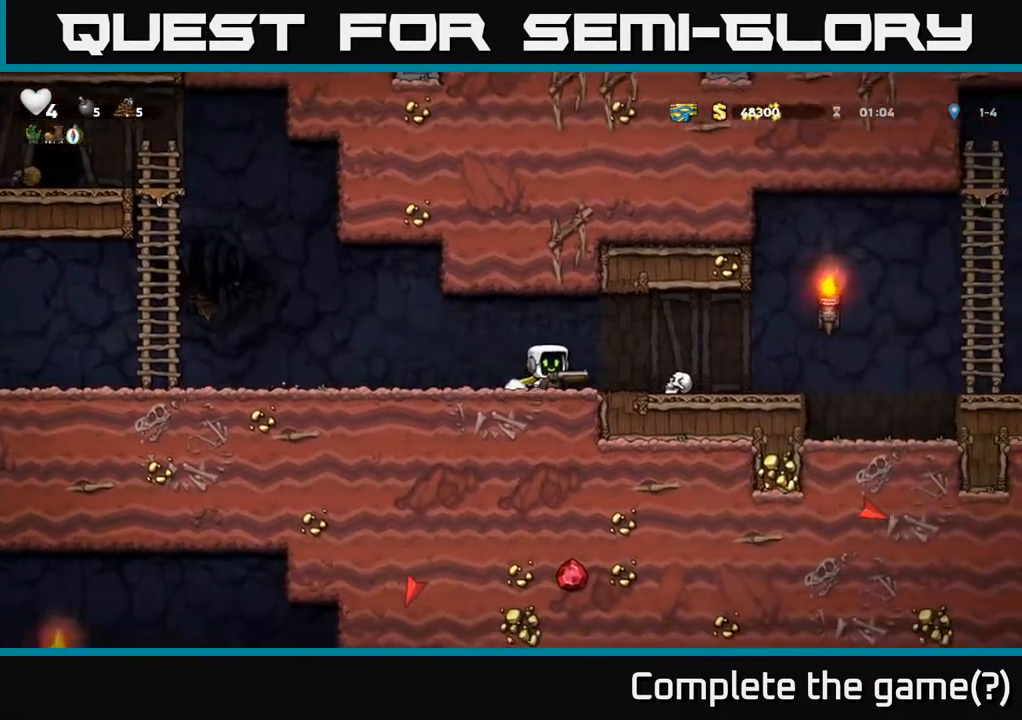
{"buttons": ["DPAD_RIGHT"], "left_stick": "center", "right_stick": "center", "events": [[117, "A", "down"], [183, "A", "up"]]}
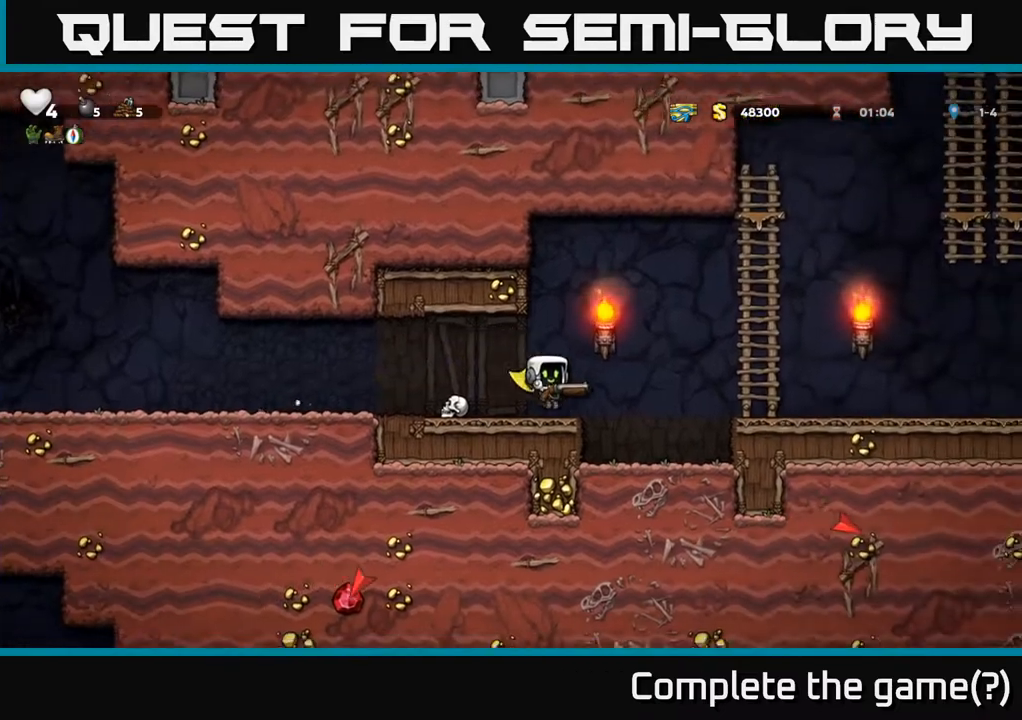
{"buttons": ["DPAD_UP", "DPAD_RIGHT"], "left_stick": "center", "right_stick": "center", "events": [[50, "A", "down"], [367, "A", "up"], [433, "DPAD_UP", "down"], [450, "DPAD_RIGHT", "up"], [500, "DPAD_RIGHT", "down"]]}
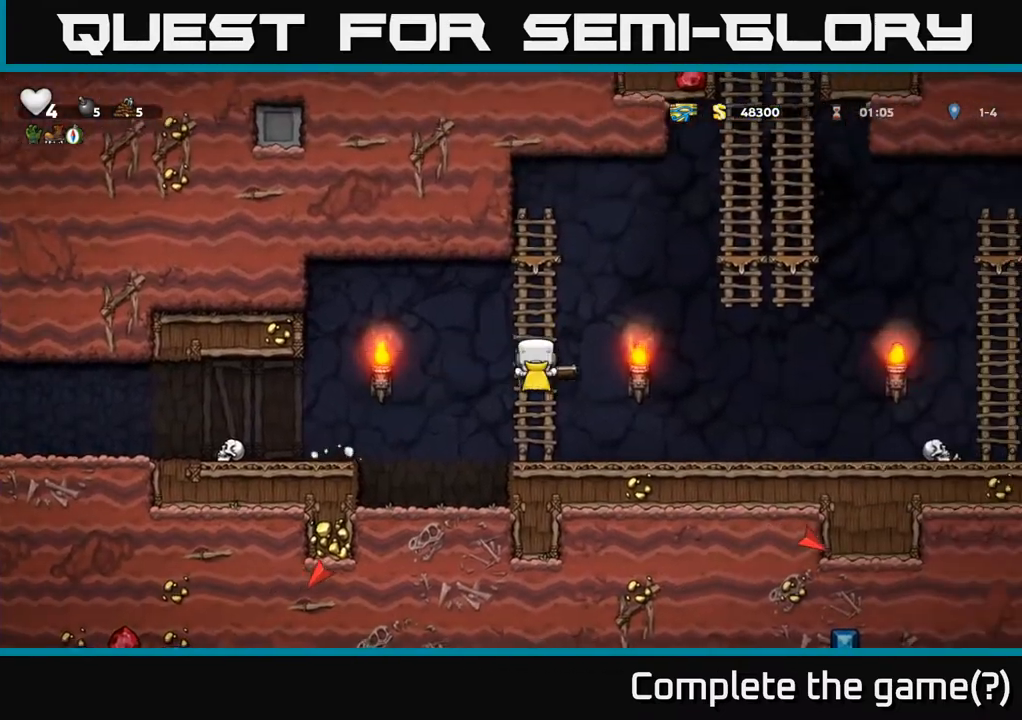
{"buttons": ["DPAD_RIGHT"], "left_stick": "center", "right_stick": "center", "events": [[133, "A", "down"], [150, "DPAD_UP", "up"], [500, "A", "up"]]}
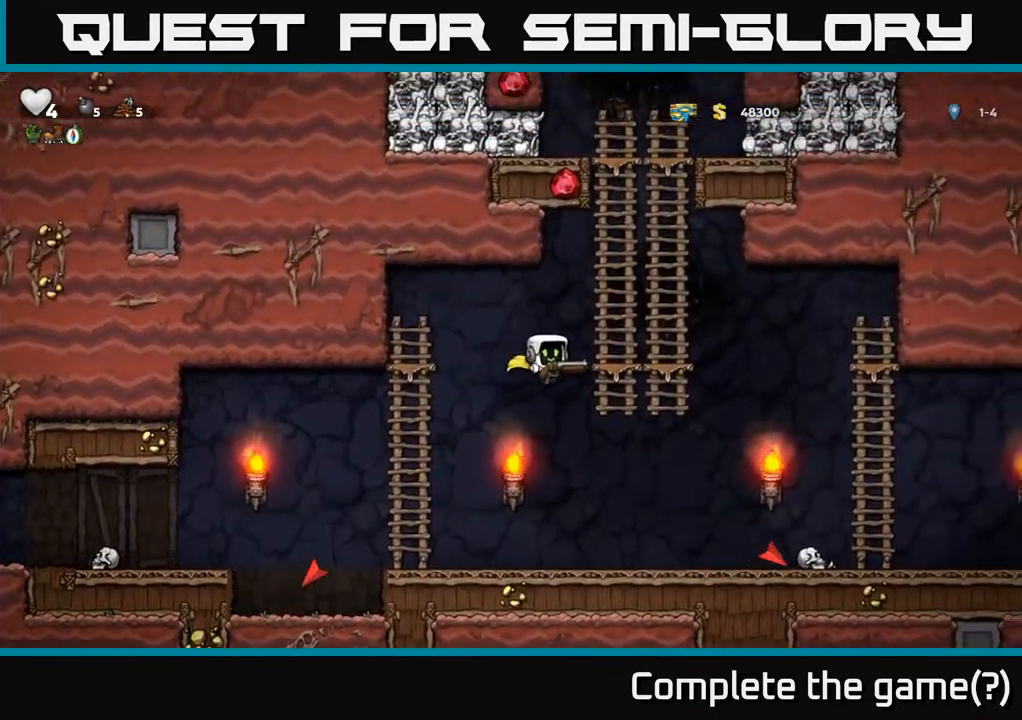
{"buttons": ["DPAD_UP"], "left_stick": "center", "right_stick": "center", "events": [[100, "DPAD_UP", "down"], [150, "DPAD_RIGHT", "up"], [317, "A", "down"], [467, "A", "up"]]}
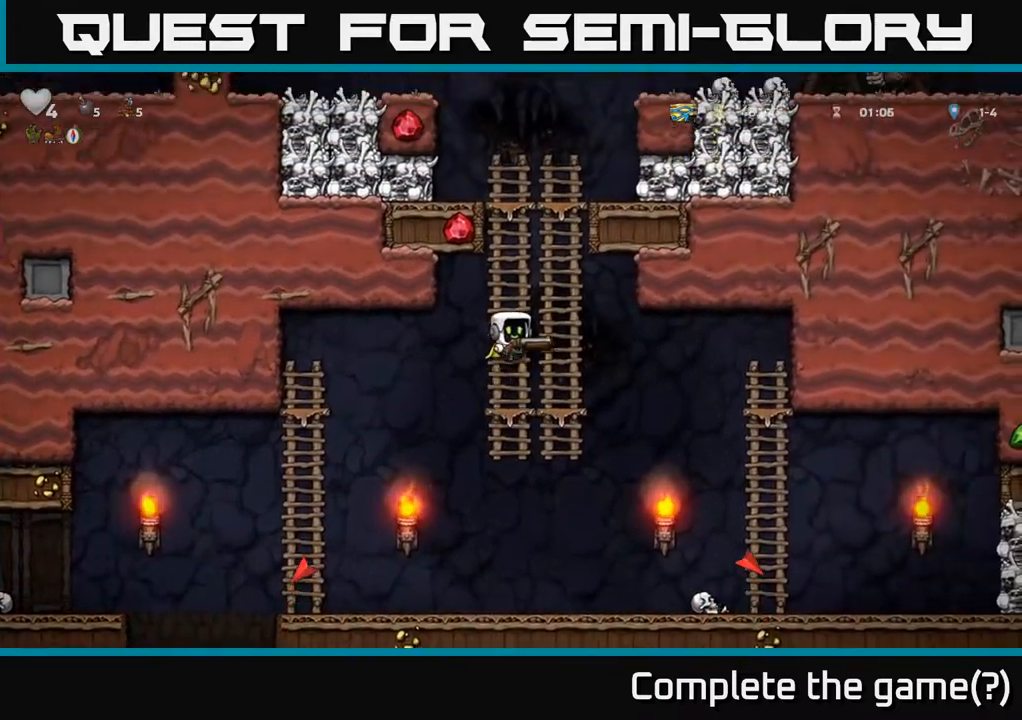
{"buttons": ["A", "DPAD_UP"], "left_stick": "center", "right_stick": "center", "events": [[83, "A", "down"], [267, "A", "up"], [417, "A", "down"]]}
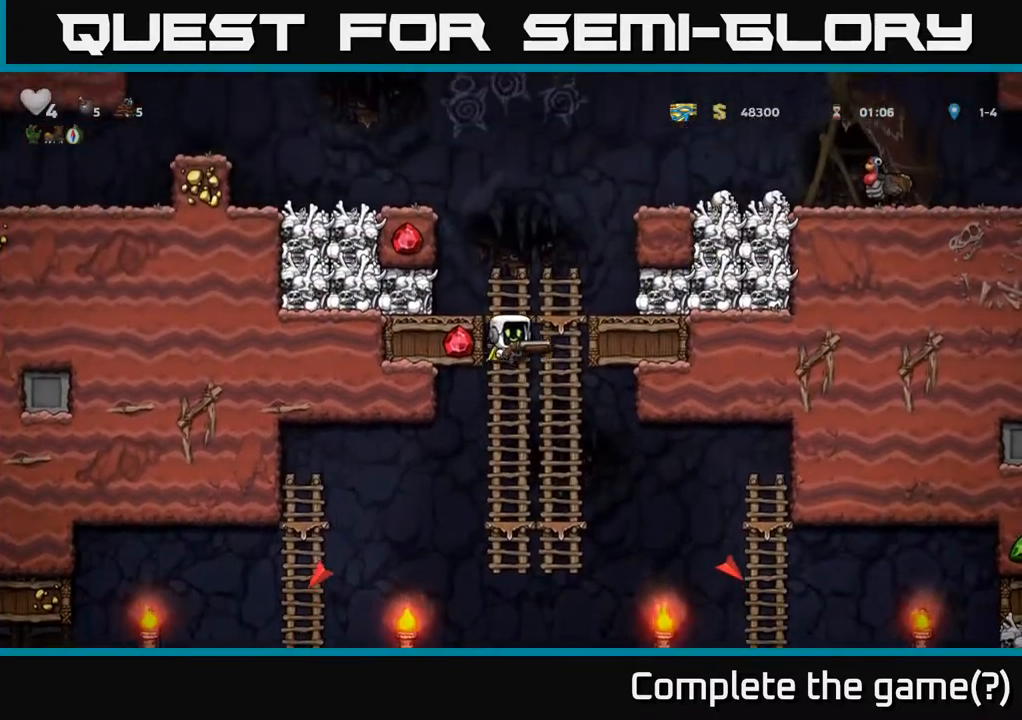
{"buttons": ["A", "DPAD_RIGHT"], "left_stick": "center", "right_stick": "center", "events": [[83, "A", "up"], [183, "DPAD_UP", "up"], [300, "DPAD_RIGHT", "down"], [333, "A", "down"]]}
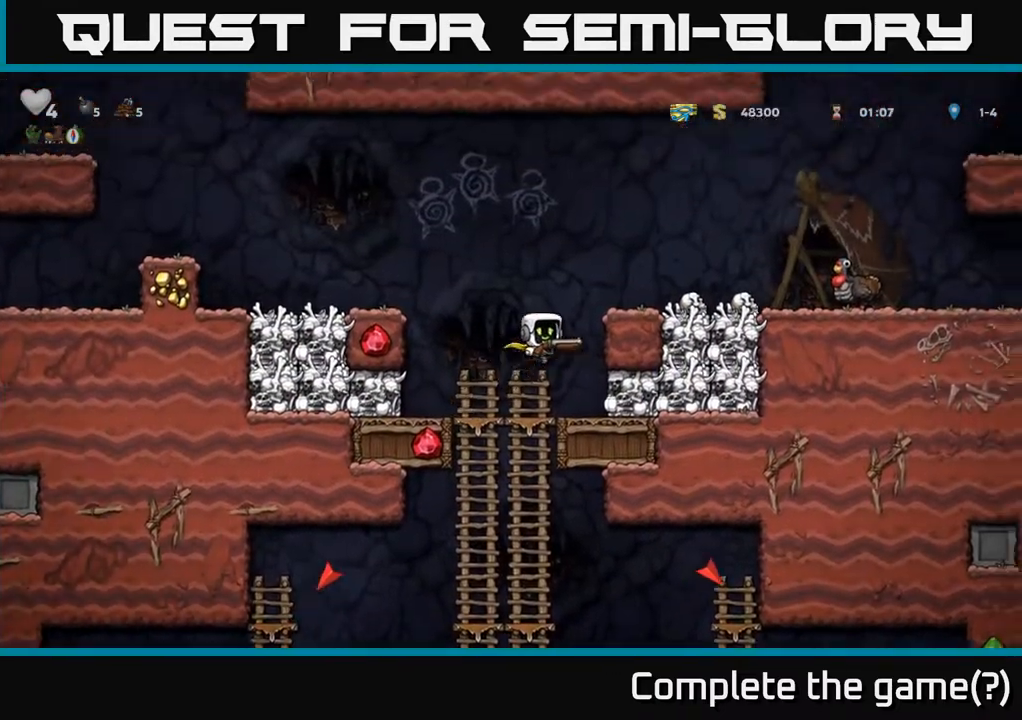
{"buttons": ["DPAD_RIGHT"], "left_stick": "center", "right_stick": "center", "events": [[83, "A", "up"], [250, "A", "down"], [383, "A", "up"]]}
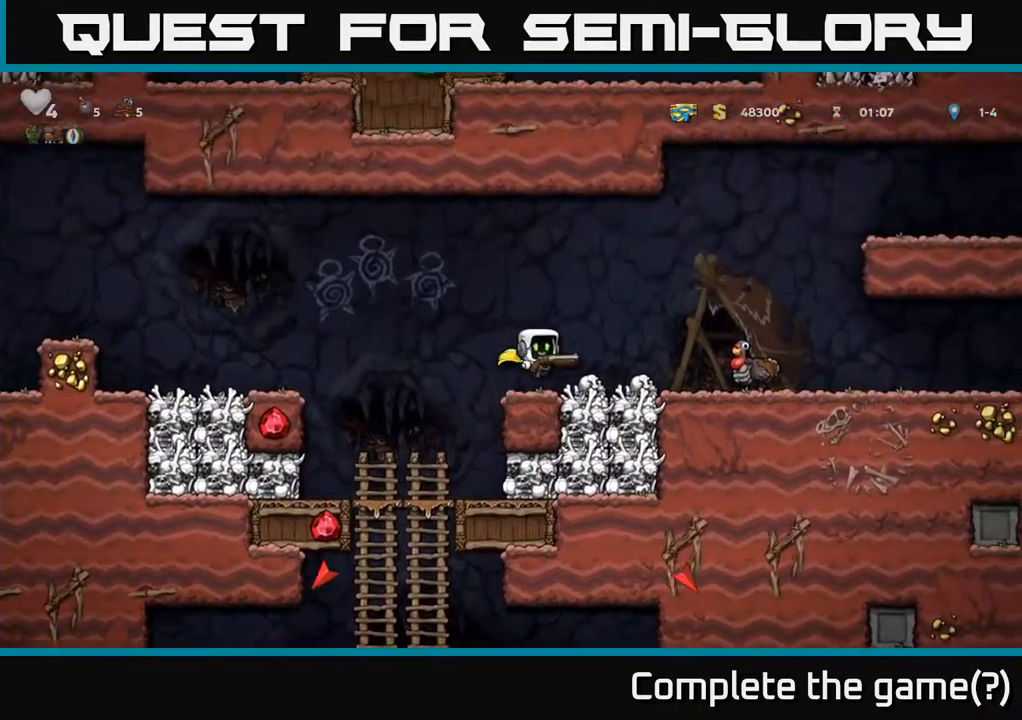
{"buttons": [], "left_stick": "center", "right_stick": "center", "events": [[183, "A", "down"], [300, "A", "up"], [400, "DPAD_RIGHT", "up"]]}
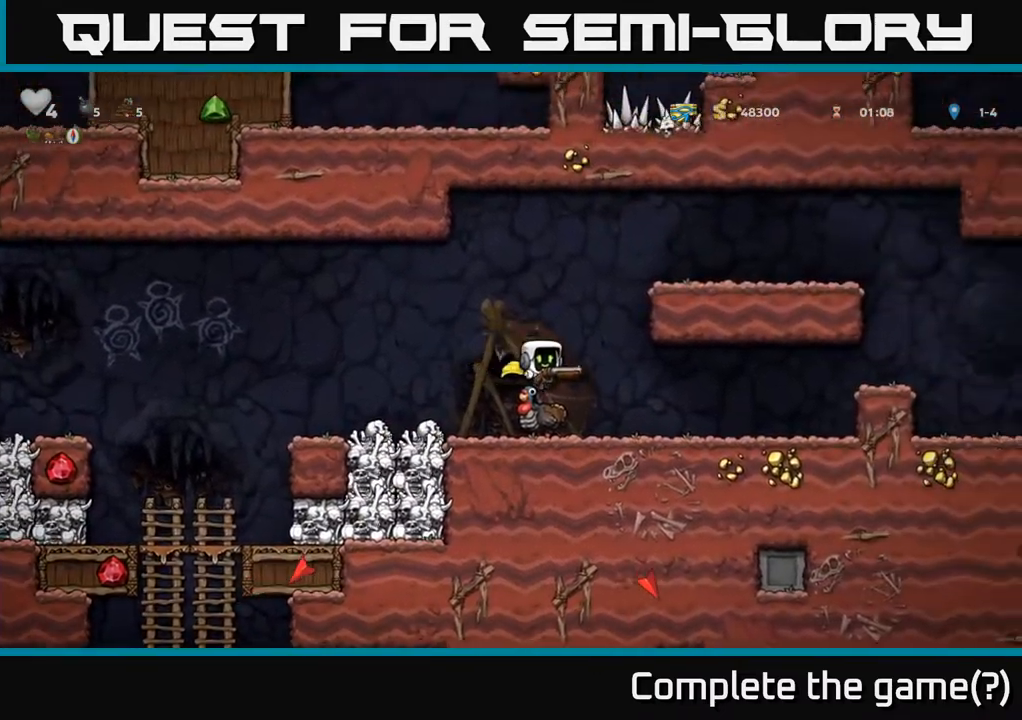
{"buttons": ["DPAD_RIGHT"], "left_stick": "center", "right_stick": "center", "events": [[150, "DPAD_RIGHT", "down"]]}
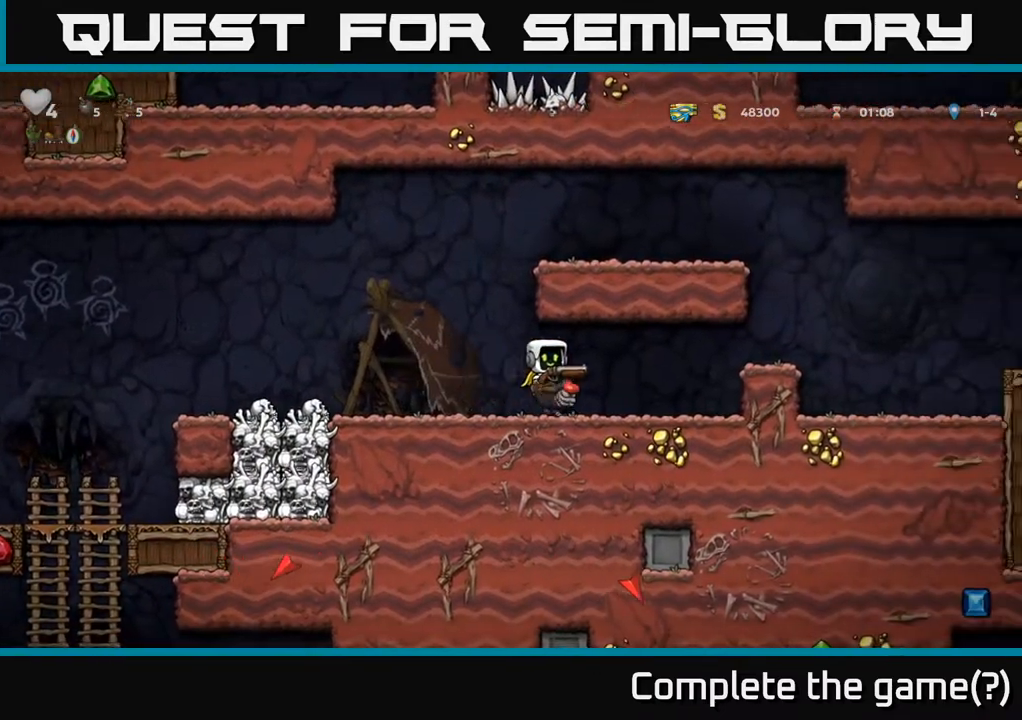
{"buttons": ["DPAD_DOWN"], "left_stick": "center", "right_stick": "center", "events": [[333, "DPAD_DOWN", "down"], [350, "DPAD_RIGHT", "up"]]}